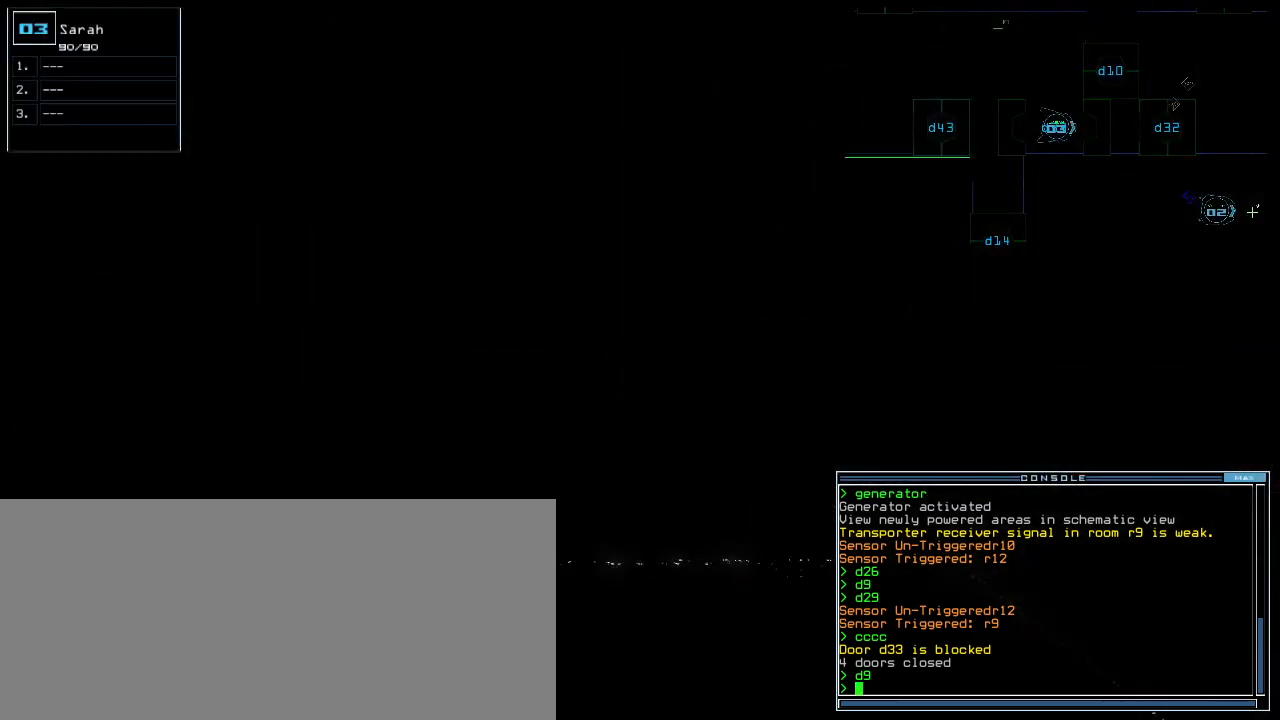
Gameplay with keyboard; each line is a JSON object with the keys held at the frame after it. "events" lists presses ("down") and releases ("up") of ".", "0", "1", "2", "3", "4", "5", "6", "7", "8", "9", "a", "b", "backspace", "c", "caps_lock", "comma", "ctrl_l", "ctrl_r", "d", "down", "e", "equals", "escape", "f", "f12", "g", "h", "i", "j", "k", "l", "left", "m", "minus", "n", "o", "p", "page_down", "page_up", "q", "quote", "r", "return", "right", "s", "semicolon", "shift_l", "shift_r", "space", "t", "tab", "tilde", "u", "up", "v", "w", "x", "y" and "z" between this image and that frame as [ms after this image, input, new state], when the widget could be followed in between. No other keys are recorded. Mouse input is not recorded.
{"keys": ["e"], "events": [[400, "g", "down"], [460, "e", "down"], [500, "g", "up"]]}
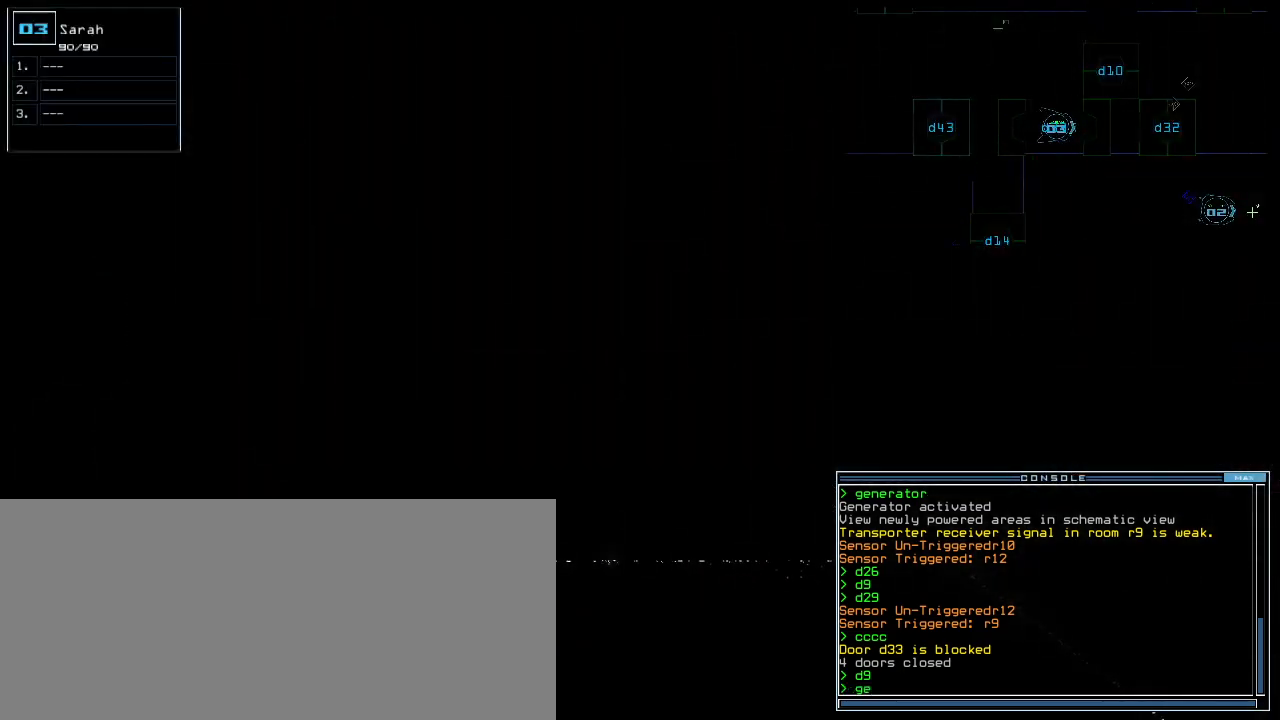
{"keys": ["up"], "events": [[20, "e", "up"], [20, "space", "down"], [120, "2", "down"], [120, "space", "up"], [220, "2", "up"], [220, "return", "down"], [300, "return", "up"], [480, "up", "down"]]}
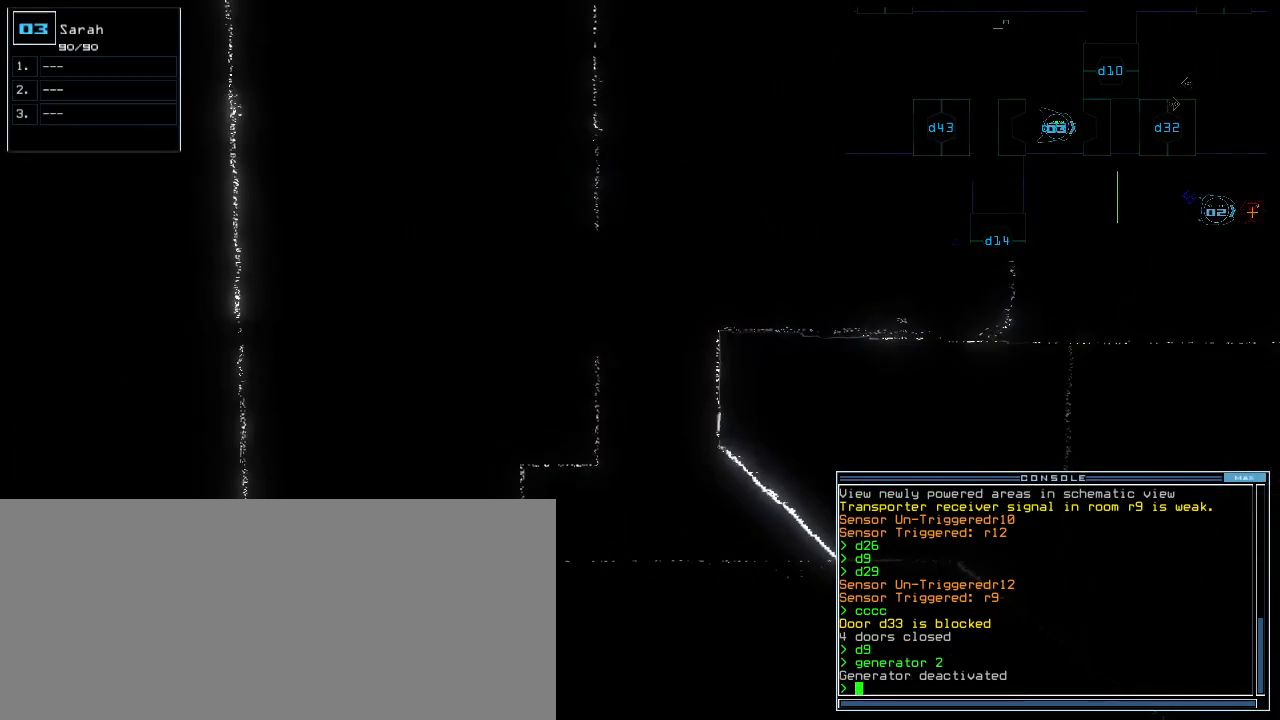
{"keys": ["up"], "events": []}
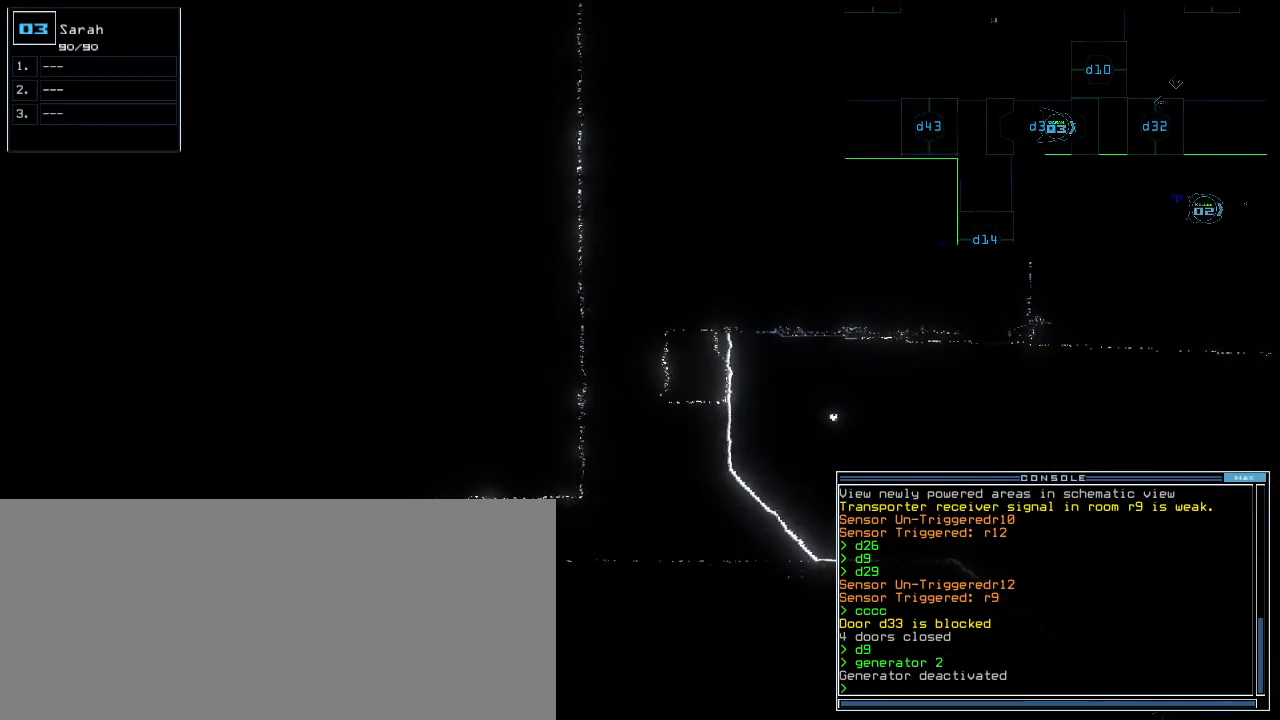
{"keys": [], "events": [[80, "up", "up"], [460, "left", "down"], [500, "left", "up"]]}
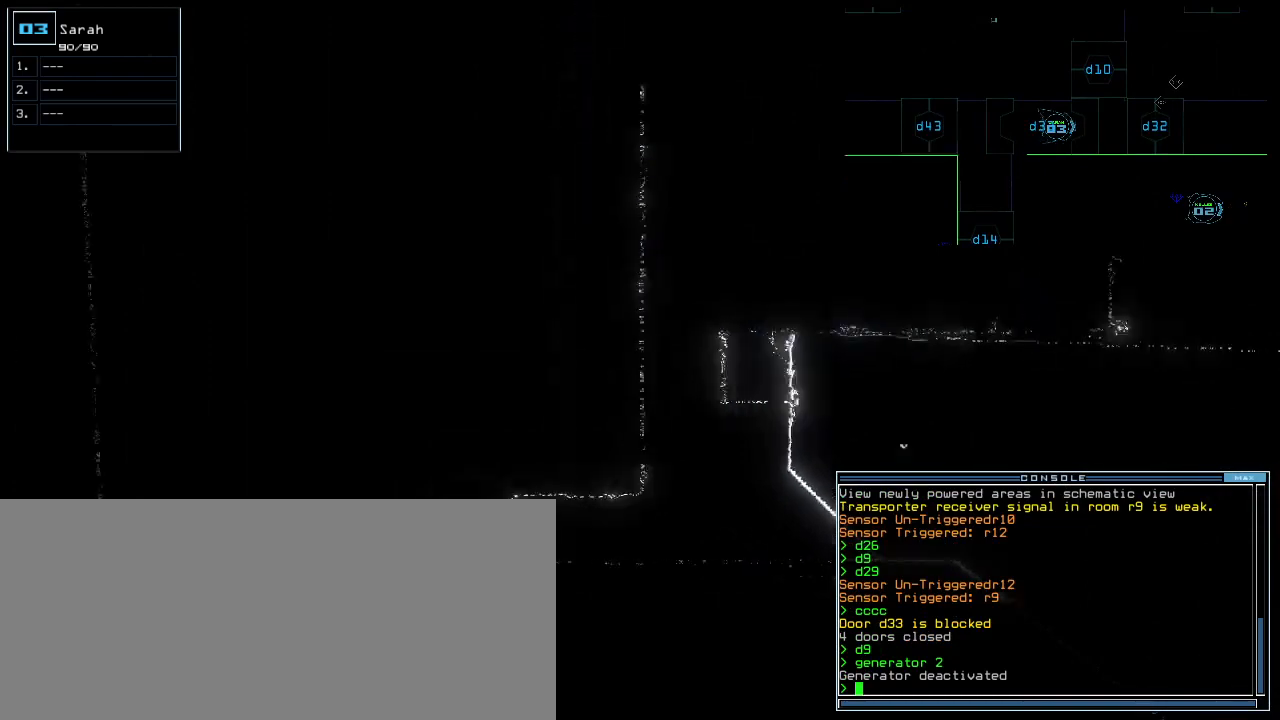
{"keys": ["return"], "events": [[140, "g", "down"], [200, "e", "down"], [220, "g", "up"], [240, "e", "up"], [260, "space", "down"], [340, "2", "down"], [360, "space", "up"], [420, "2", "up"], [440, "return", "down"]]}
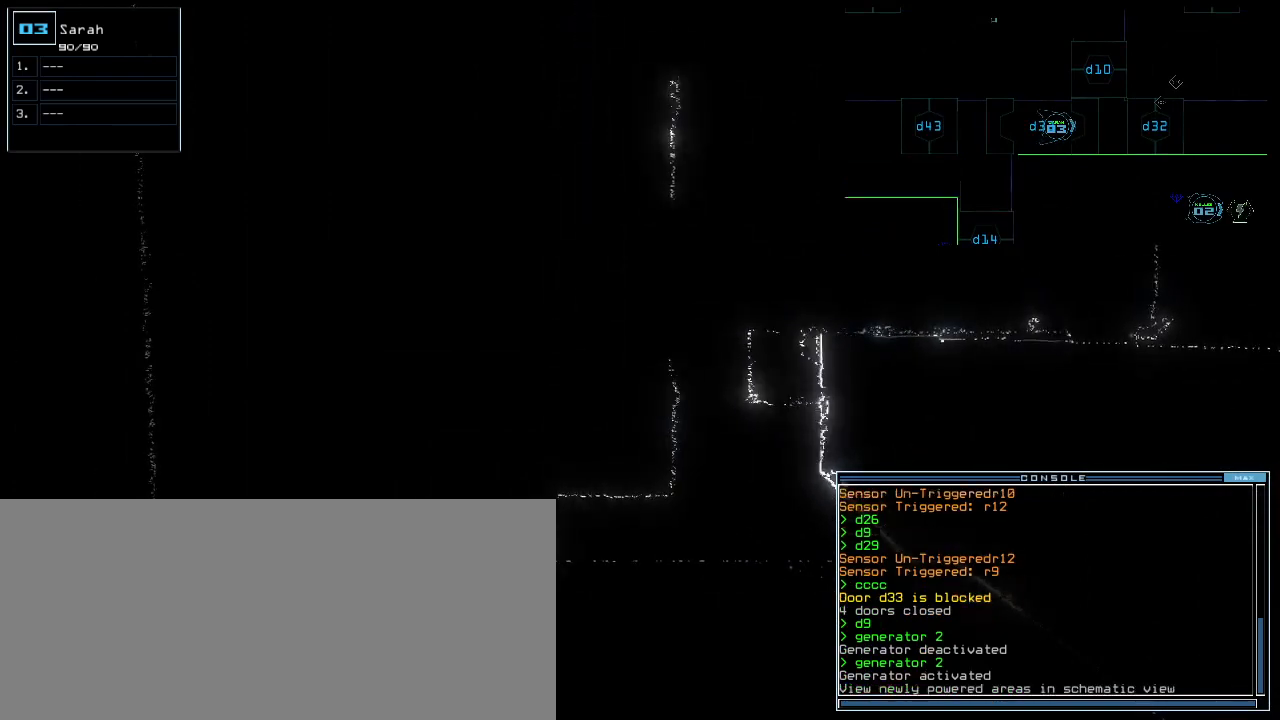
{"keys": [], "events": [[20, "return", "up"], [320, "space", "down"], [380, "space", "up"], [400, "left", "down"], [480, "left", "up"]]}
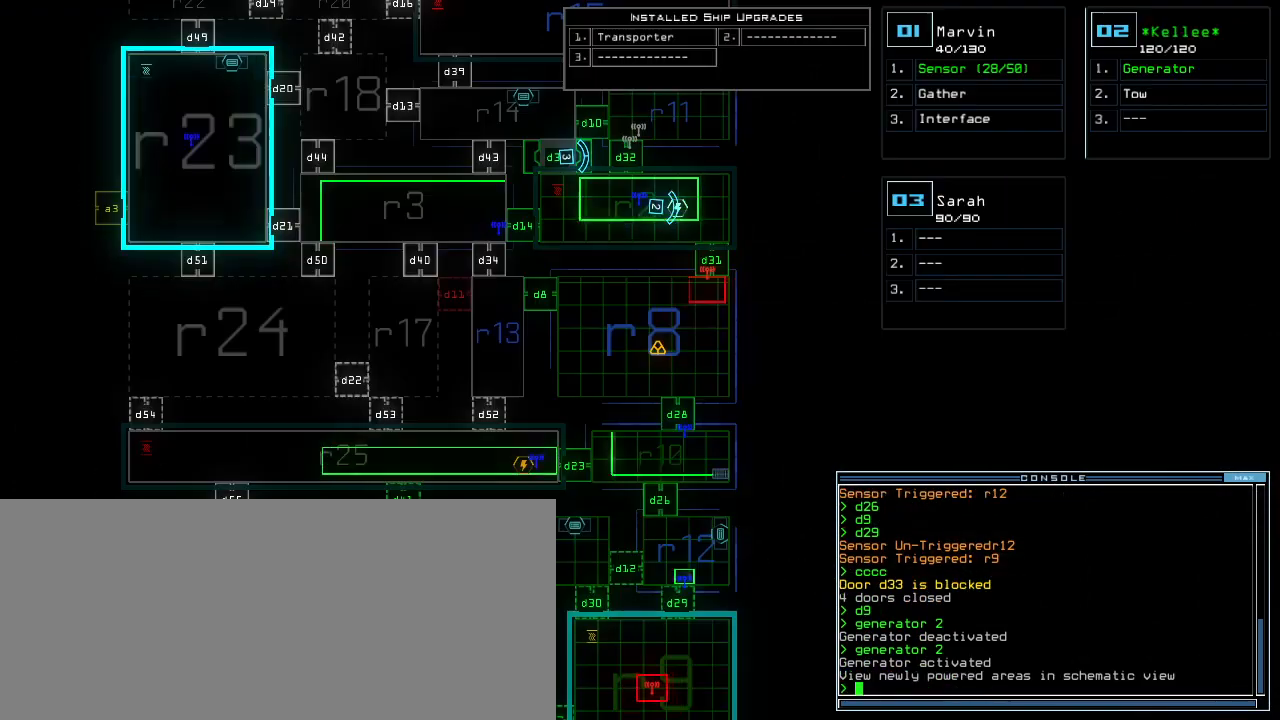
{"keys": ["down"], "events": [[240, "down", "down"]]}
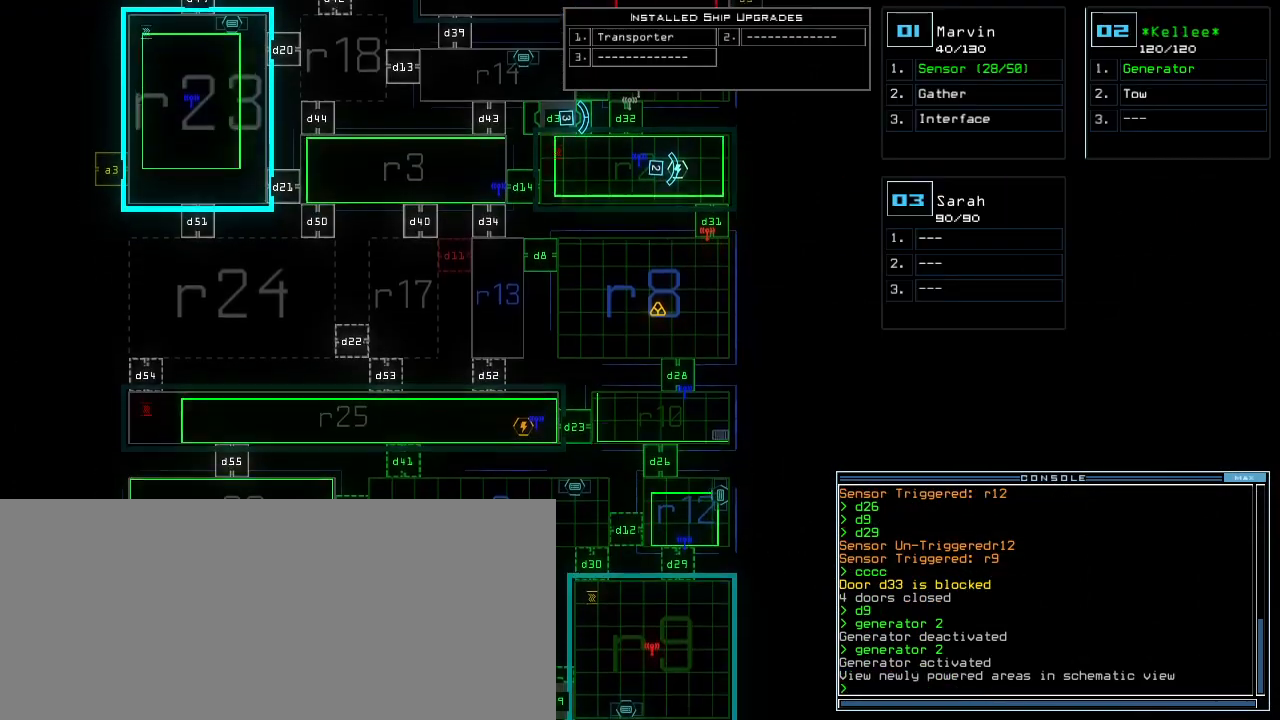
{"keys": [], "events": [[280, "k", "down"], [340, "k", "up"], [440, "down", "up"]]}
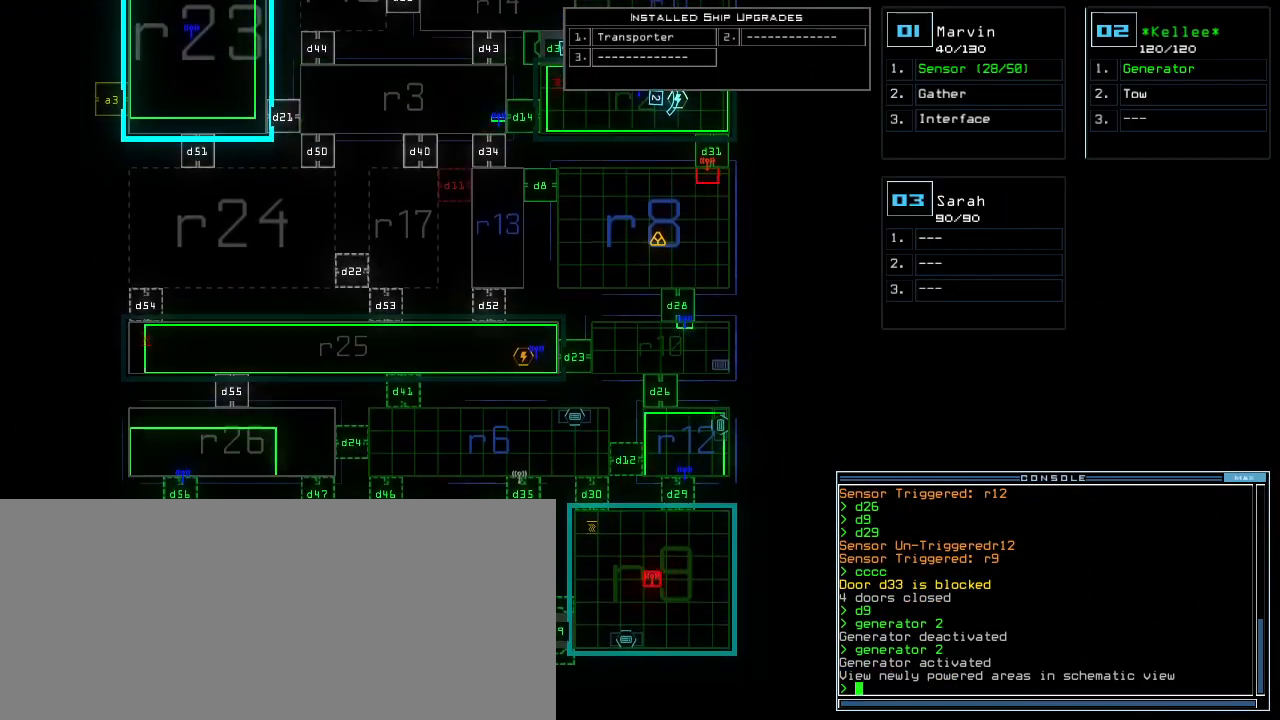
{"keys": [], "events": []}
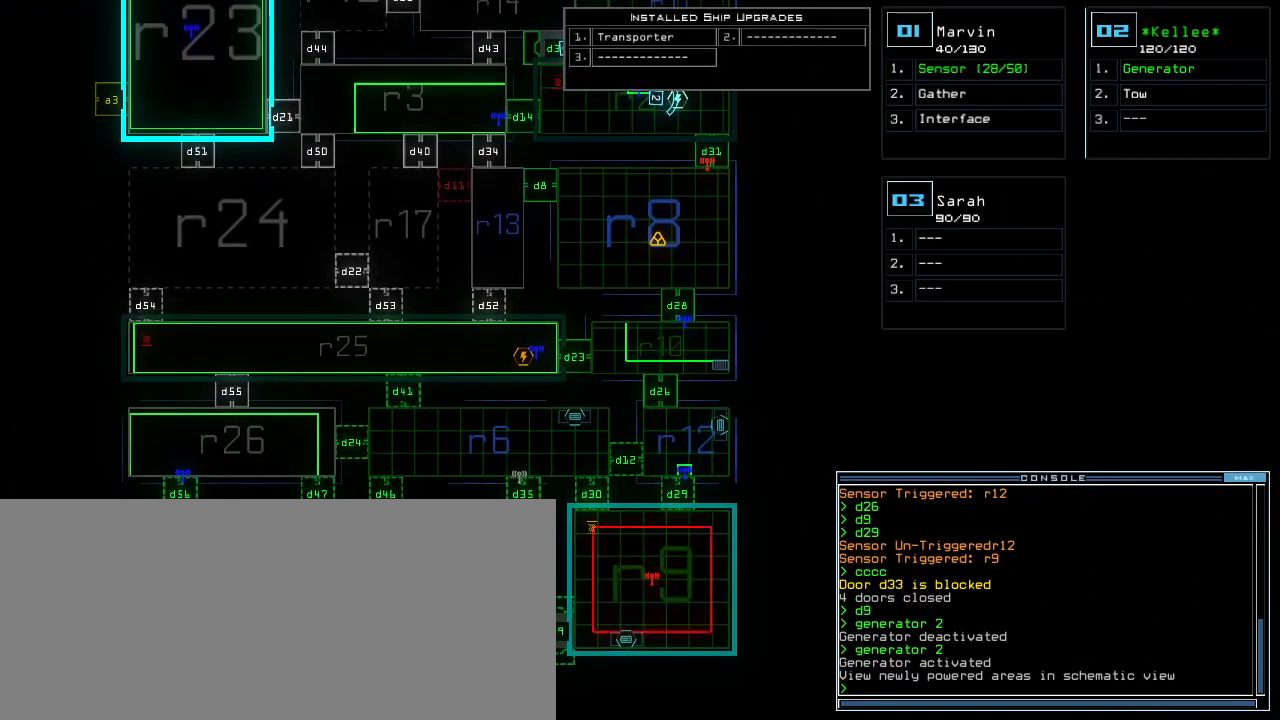
{"keys": [], "events": [[80, "return", "down"], [200, "return", "up"]]}
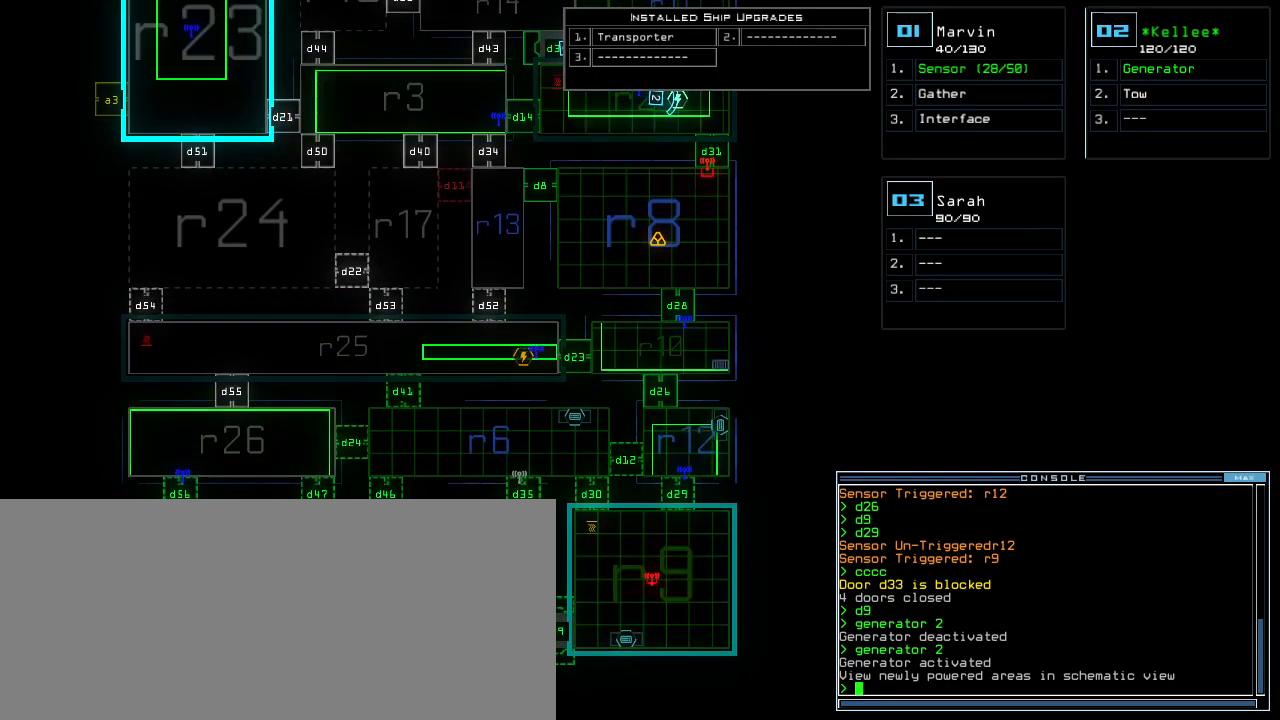
{"keys": [], "events": [[400, "d", "down"], [480, "d", "up"]]}
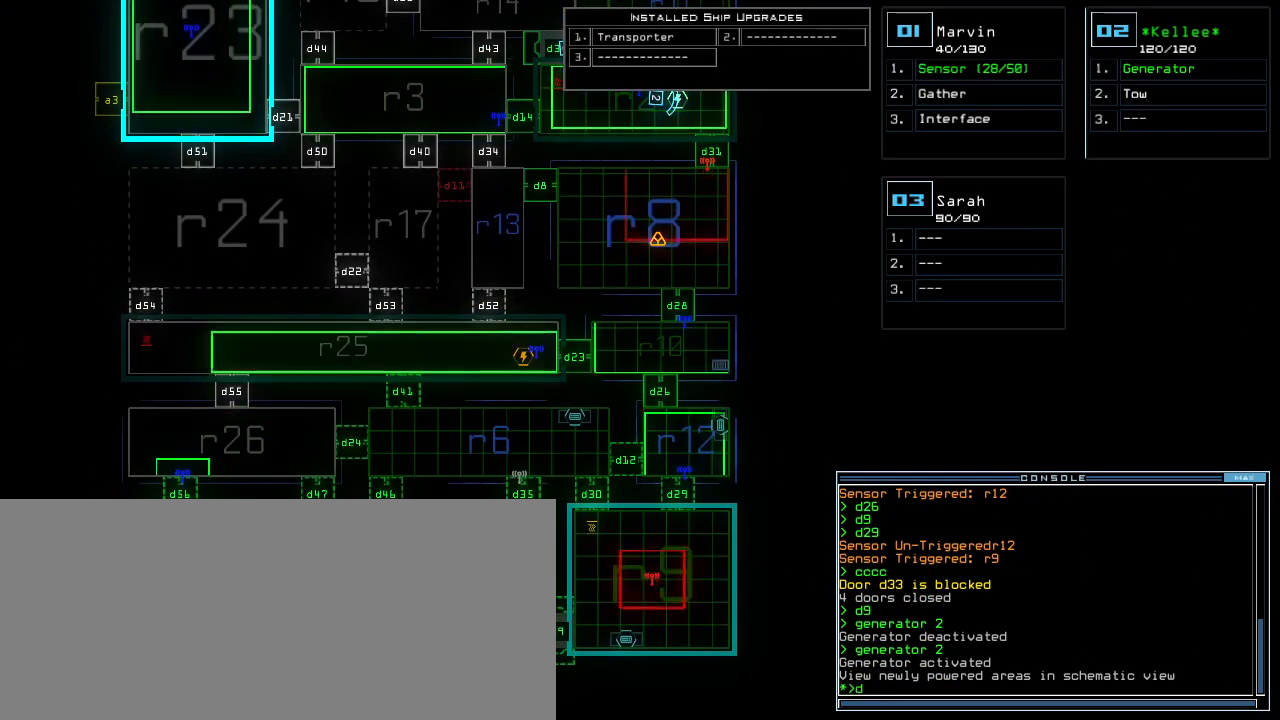
{"keys": [], "events": [[100, "1", "down"], [160, "1", "up"], [240, "7", "down"], [320, "7", "up"], [480, "space", "down"], [500, "space", "up"]]}
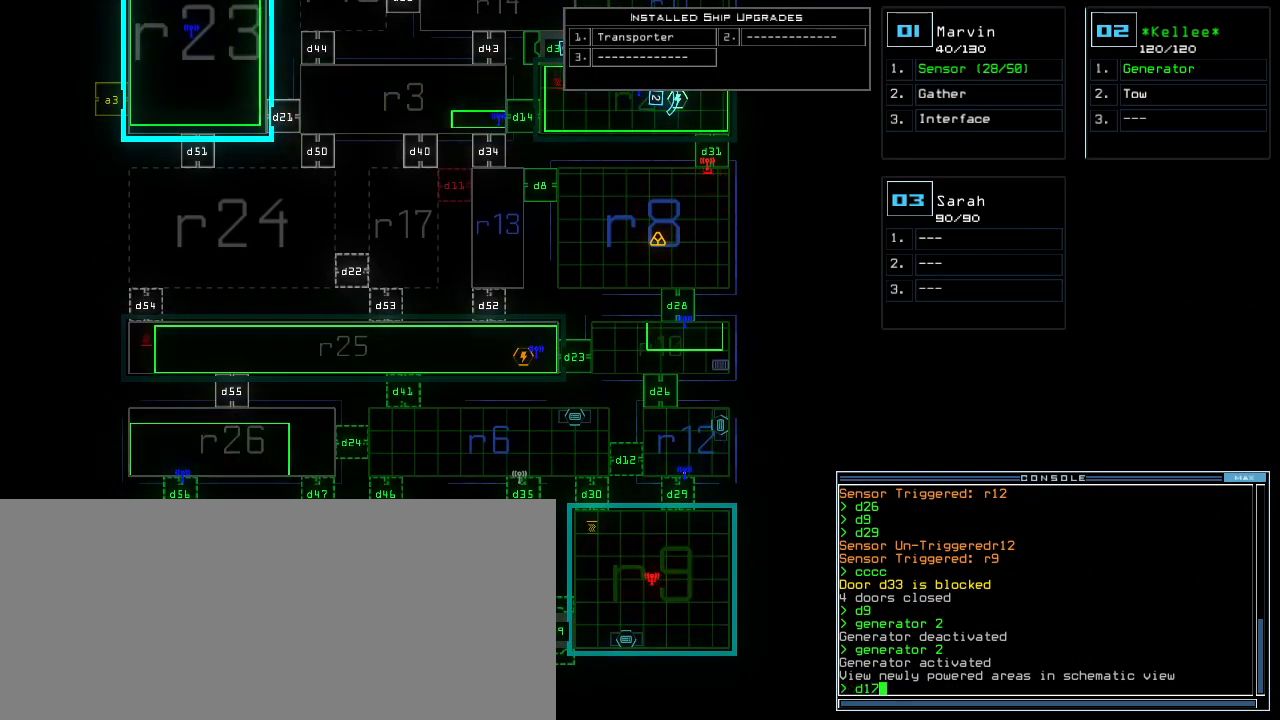
{"keys": [], "events": [[80, "space", "down"], [140, "space", "up"]]}
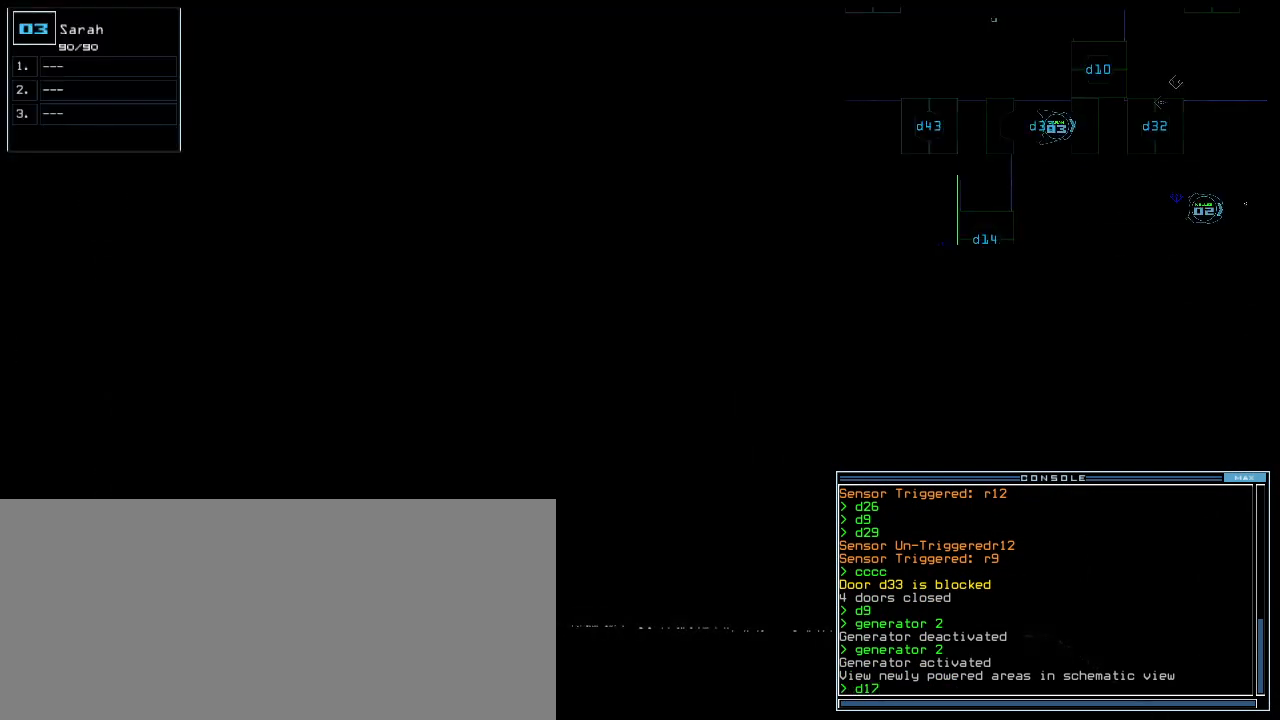
{"keys": [], "events": [[120, "right", "down"], [120, "up", "down"], [240, "right", "up"], [500, "up", "up"]]}
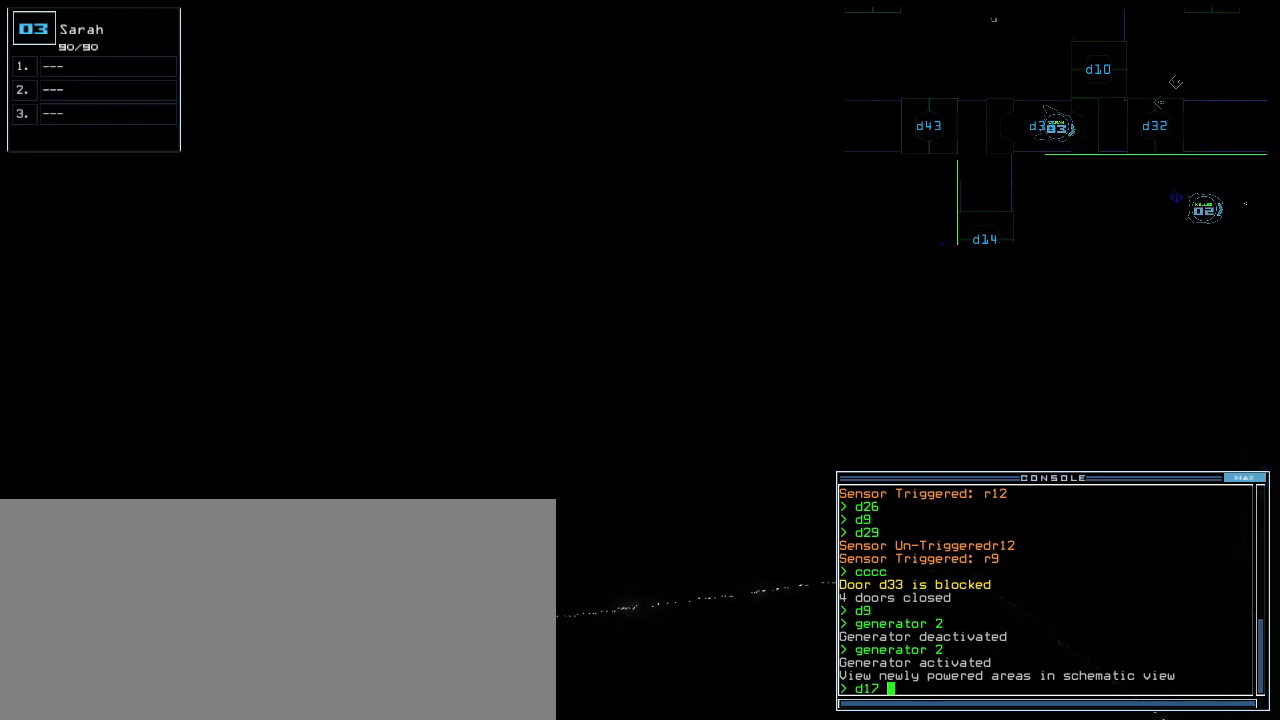
{"keys": [], "events": []}
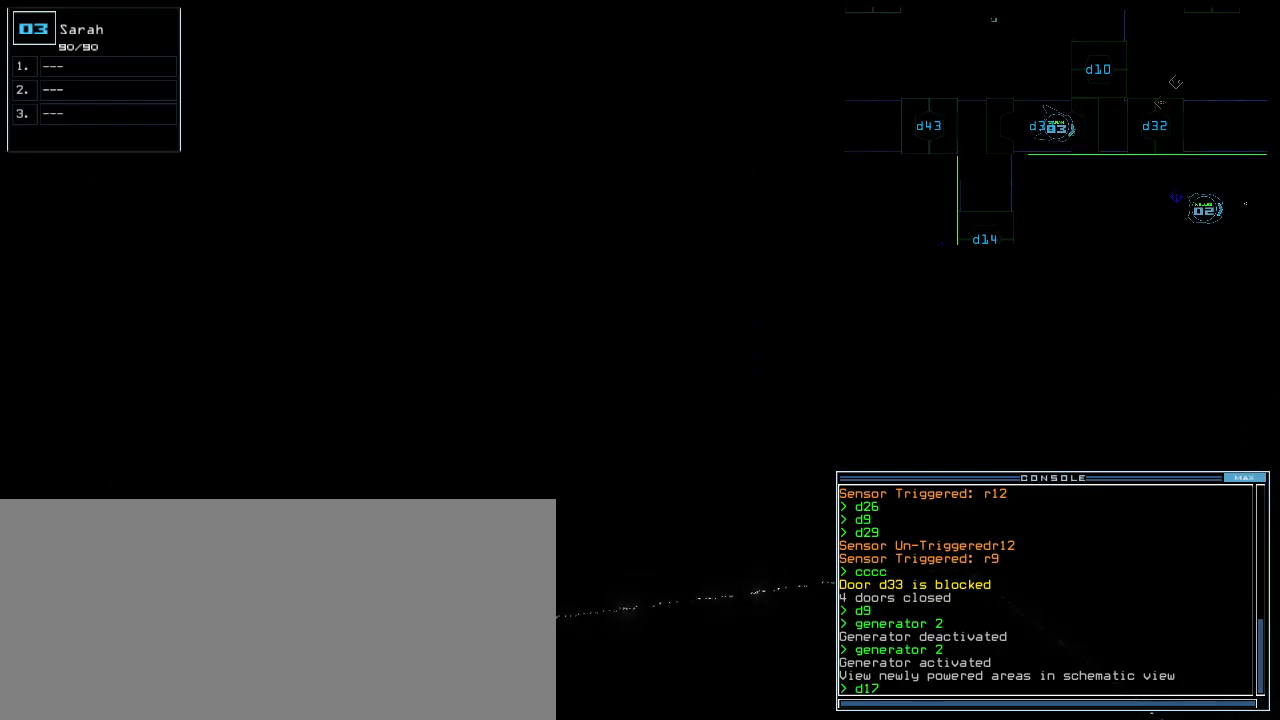
{"keys": [], "events": [[20, "escape", "down"], [120, "escape", "up"], [240, "1", "down"], [300, "1", "up"]]}
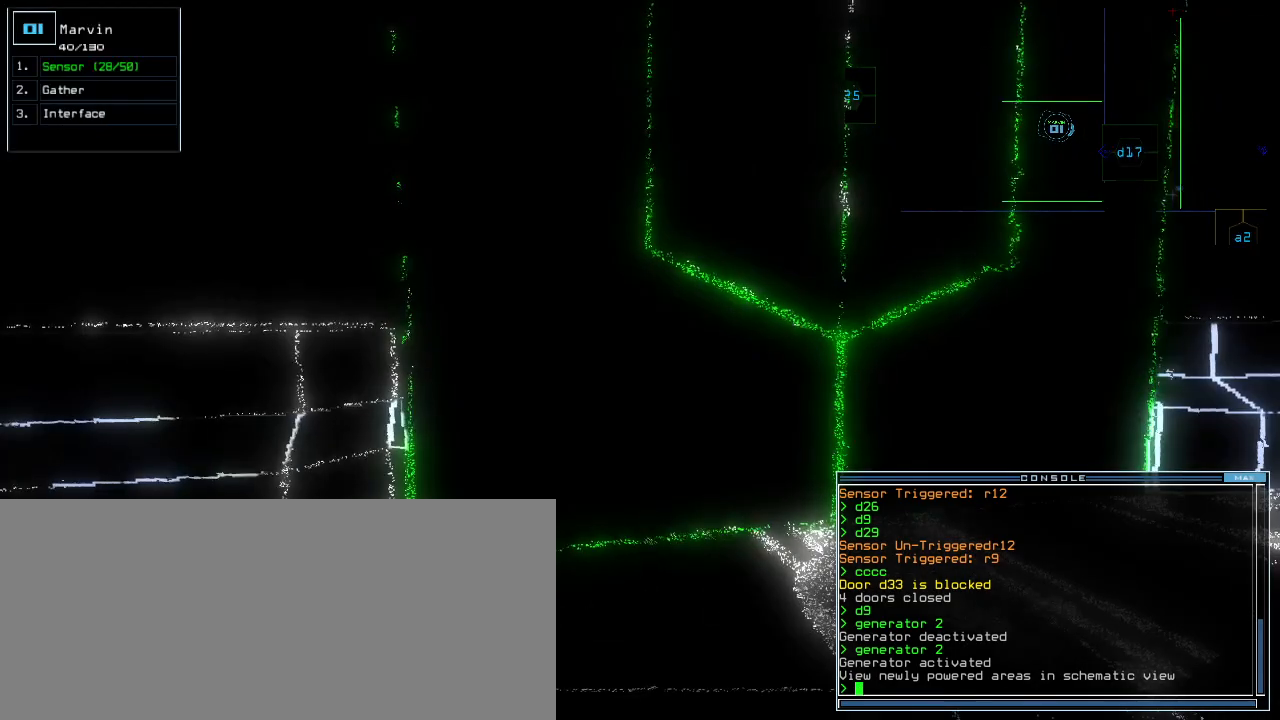
{"keys": [], "events": [[160, "d", "down"], [220, "d", "up"], [340, "1", "down"], [400, "1", "up"]]}
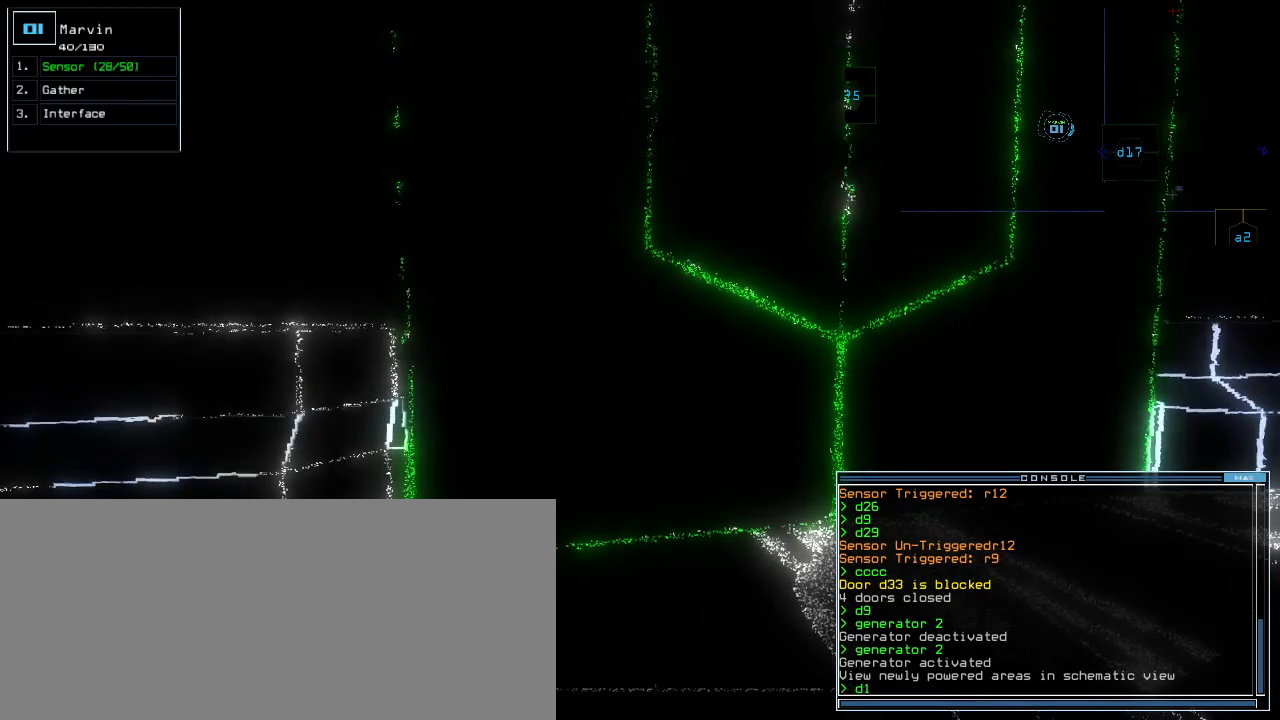
{"keys": [], "events": [[160, "7", "down"], [240, "7", "up"]]}
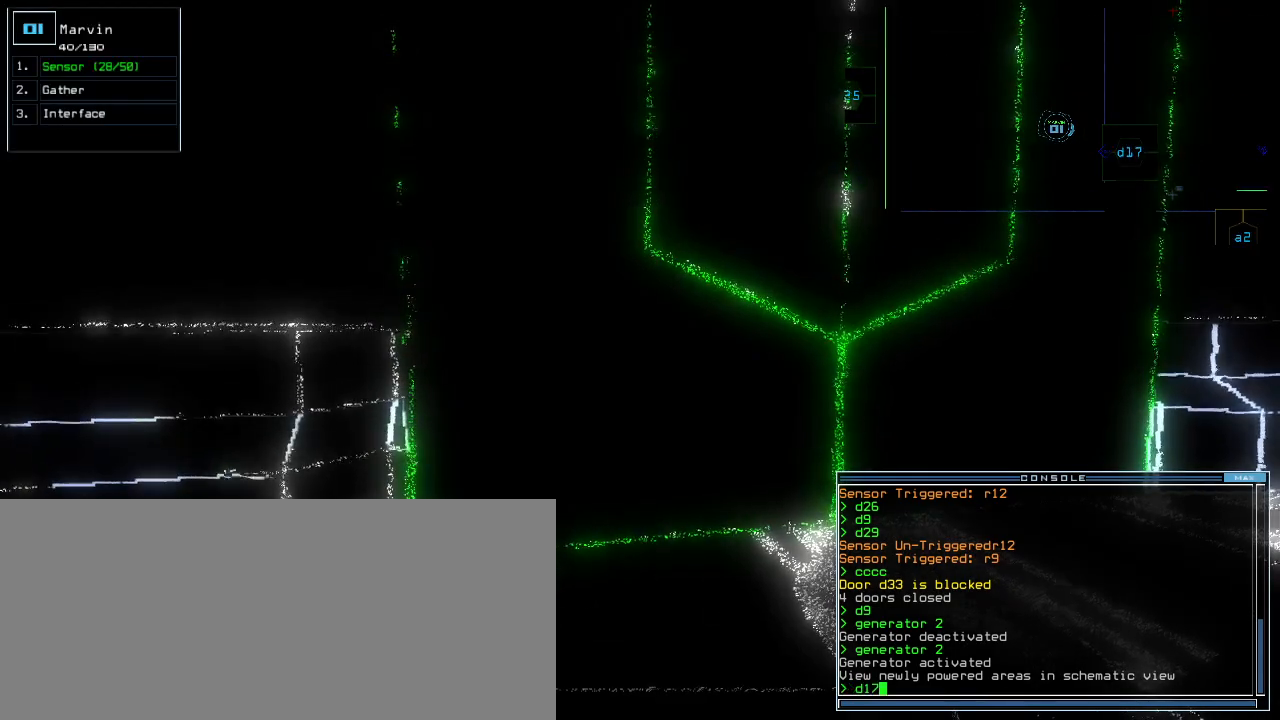
{"keys": ["up"], "events": [[120, "up", "down"], [140, "right", "down"], [280, "right", "up"]]}
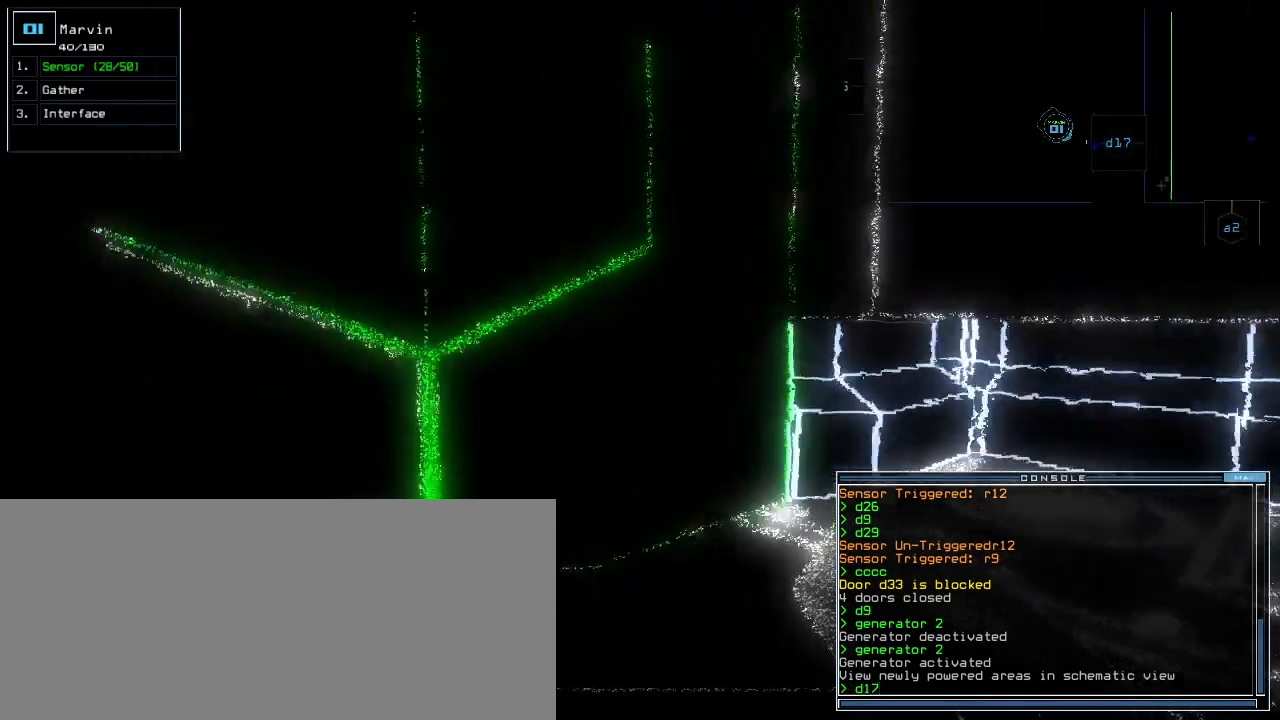
{"keys": [], "events": [[160, "left", "down"], [380, "left", "up"], [420, "up", "up"]]}